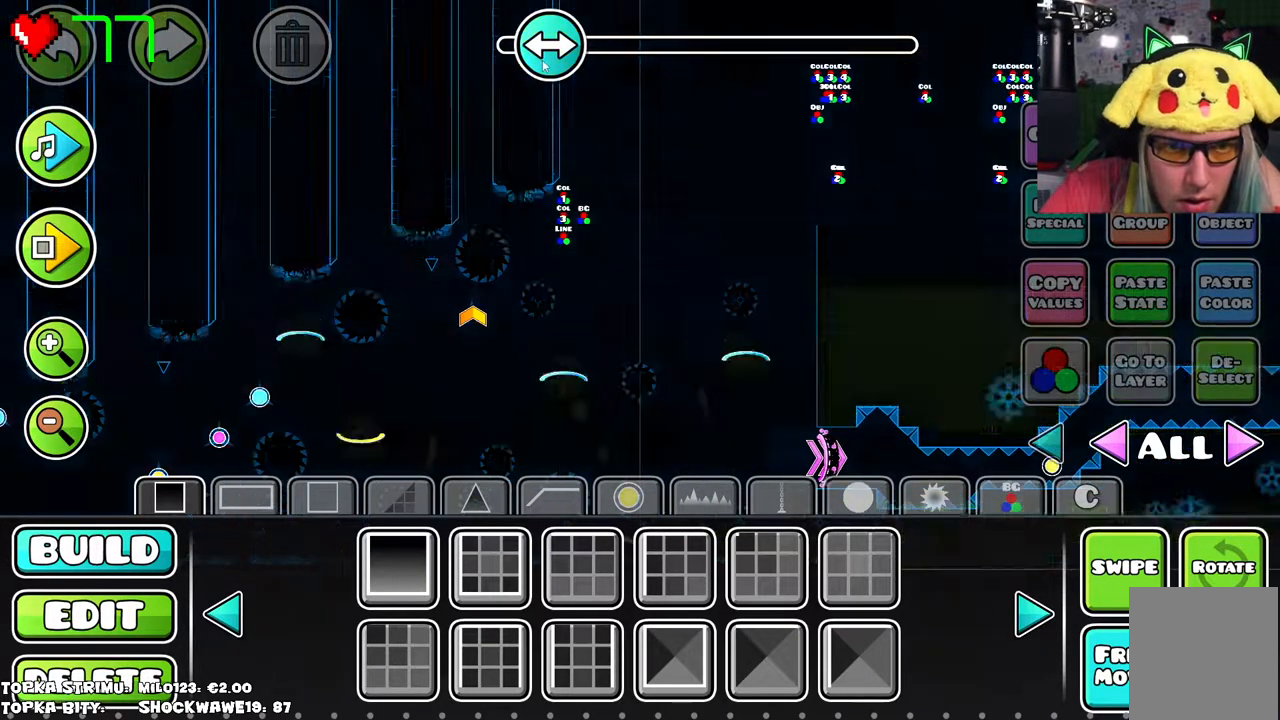
Gameplay with keyboard and mouse; each line is a JSON object with the keys and mouse buttons held at the frame after it. "events" lists presses ("down") and releases ("up") of "mouse_left", "mouse_wheel" and "mouse_right" between this image and that frame as [ms after this image, input, new state], when the widget could be followed in between. "mouse_left", "mouse_wheel", "mouse_right" = the "left", "wheel", "right" buttons of the "mouse" list. No other keys are recorded. "wheel" means that the mouse wheel is clicked or scrolled. Mouse movement is not recorded.
{"keys": [], "mouse": ["left"], "events": [[116, "mouse_left", "down"]]}
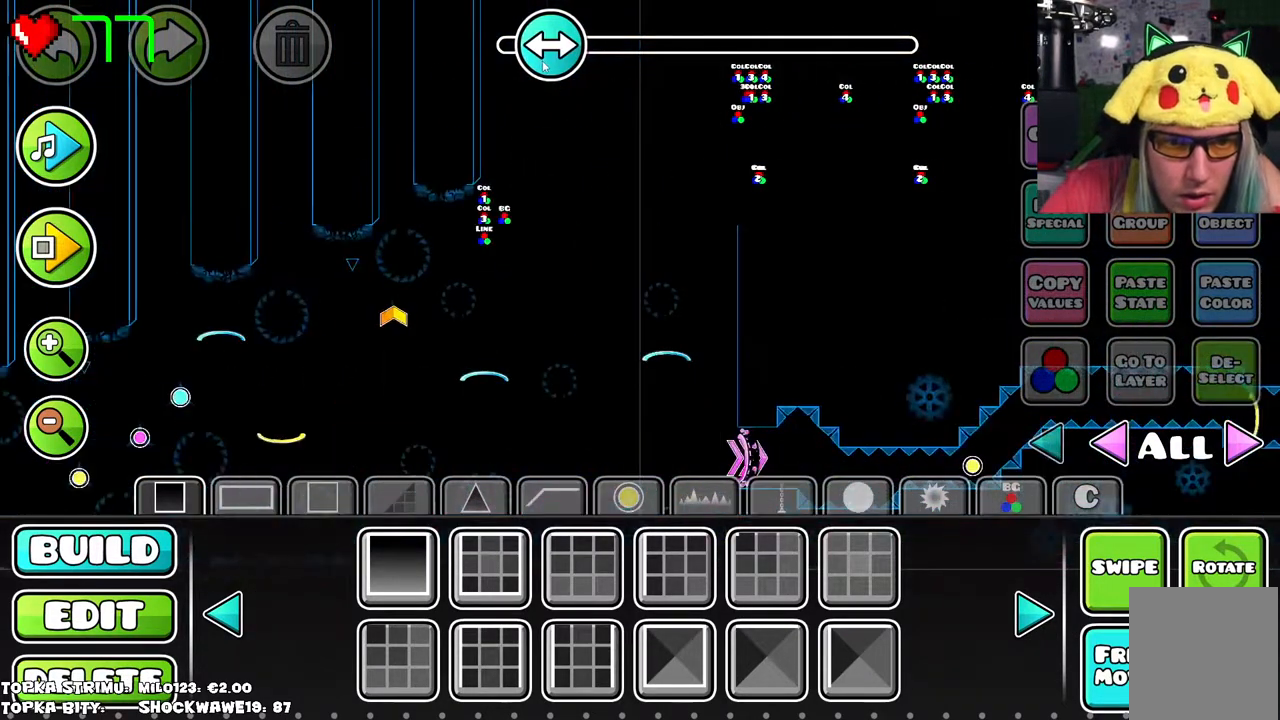
{"keys": [], "mouse": [], "events": [[283, "mouse_left", "up"]]}
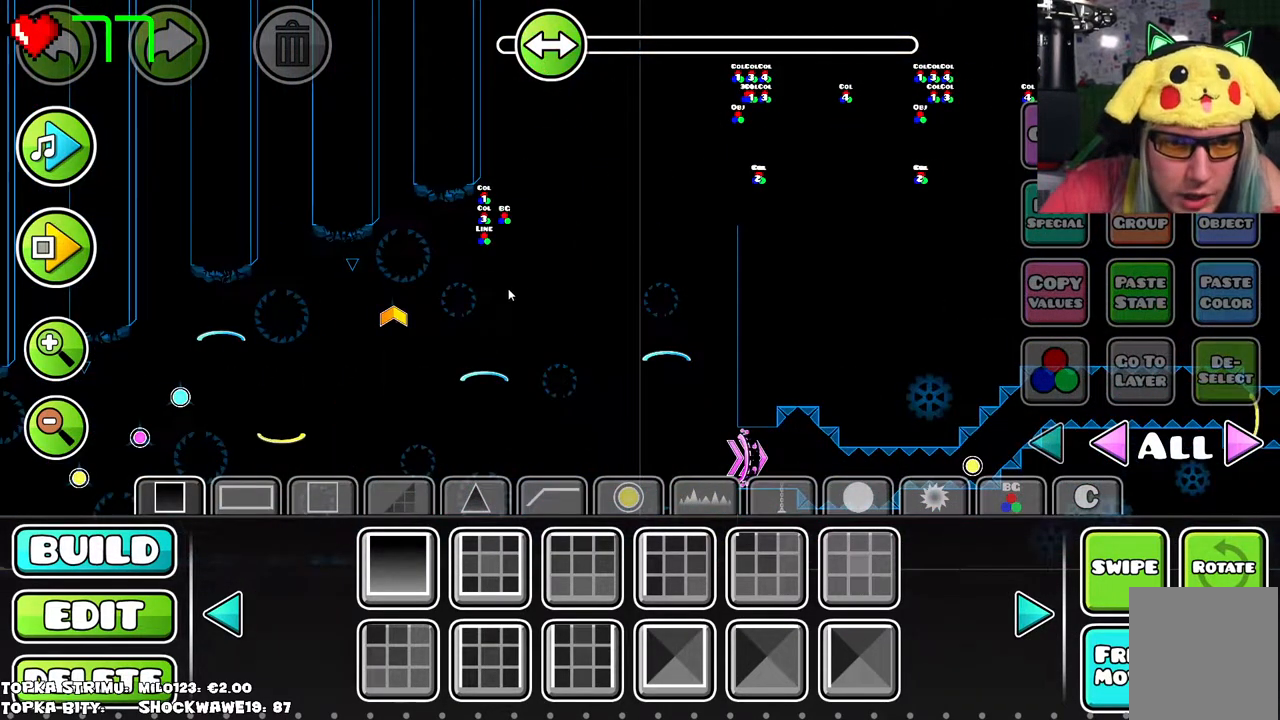
{"keys": [], "mouse": ["left"], "events": [[150, "mouse_left", "down"]]}
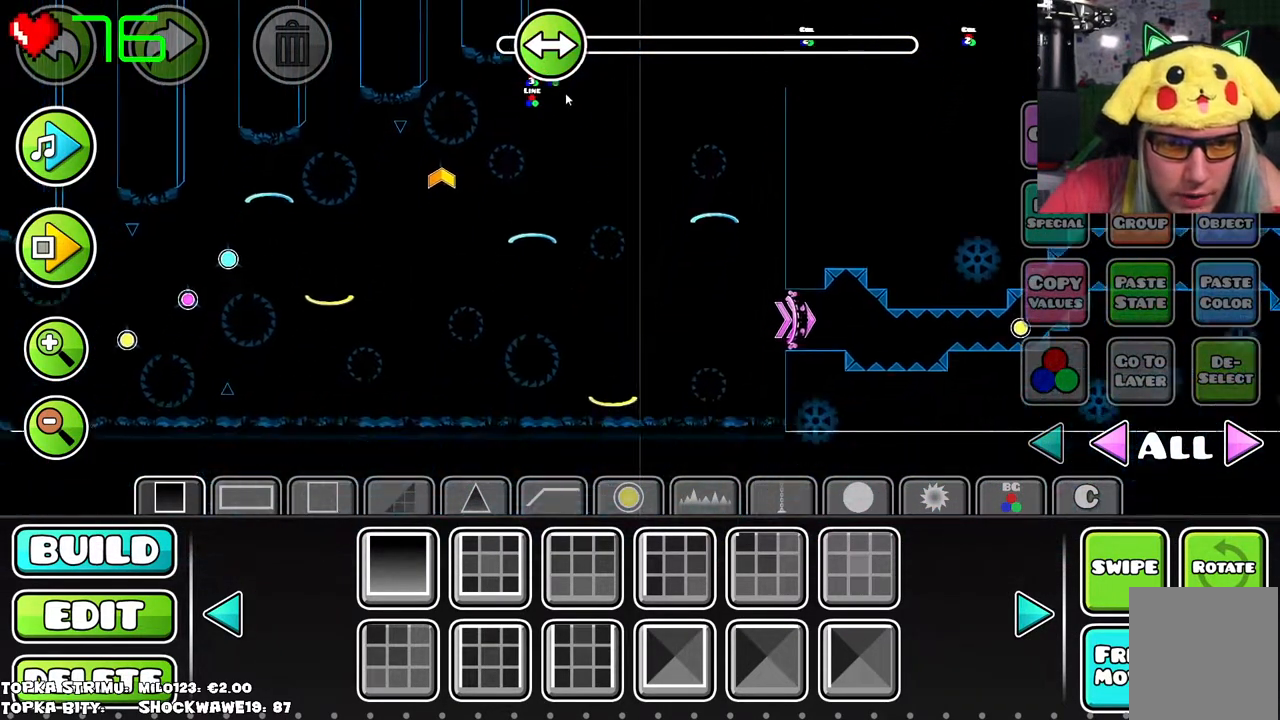
{"keys": [], "mouse": [], "events": [[250, "mouse_left", "up"]]}
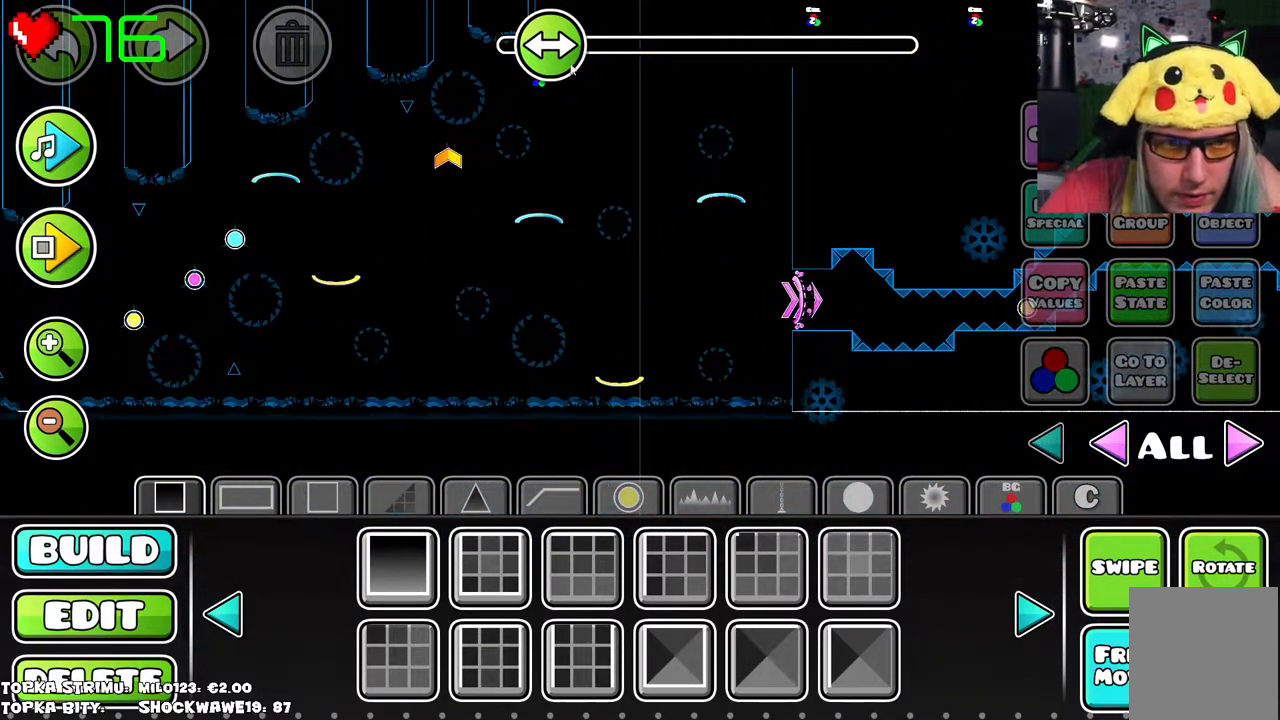
{"keys": [], "mouse": ["left"], "events": [[283, "mouse_left", "down"]]}
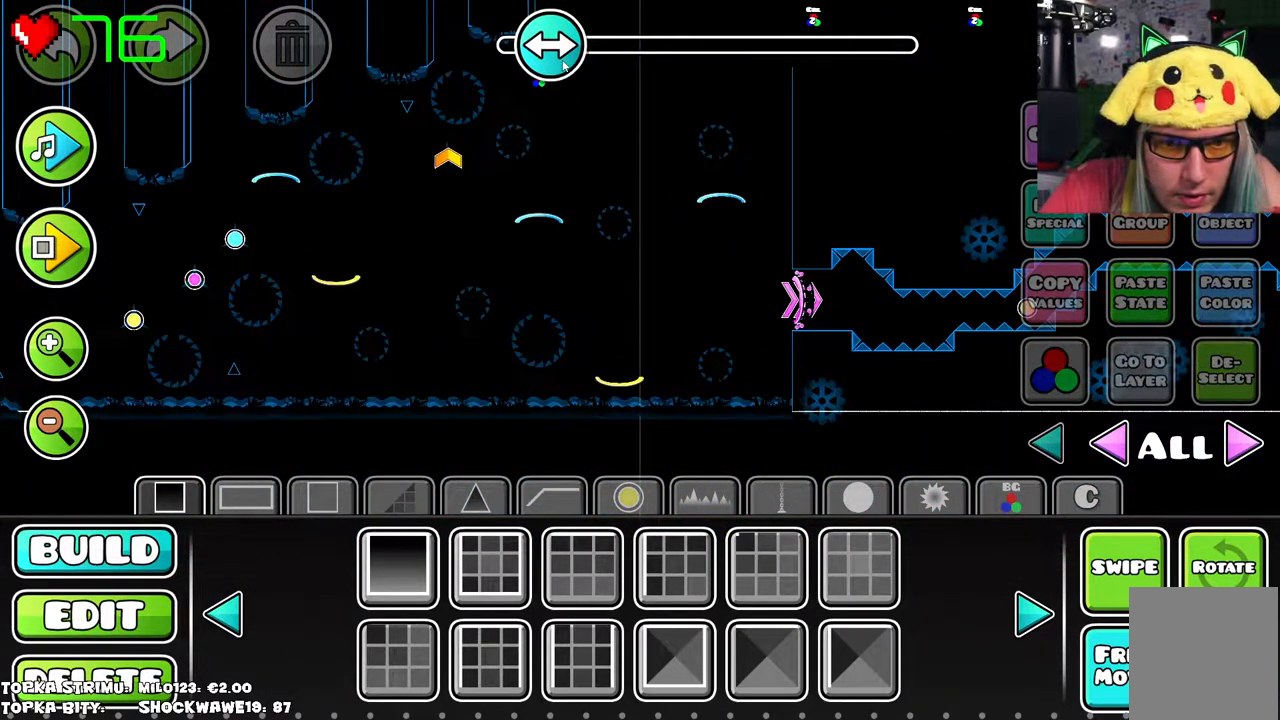
{"keys": [], "mouse": ["left"], "events": []}
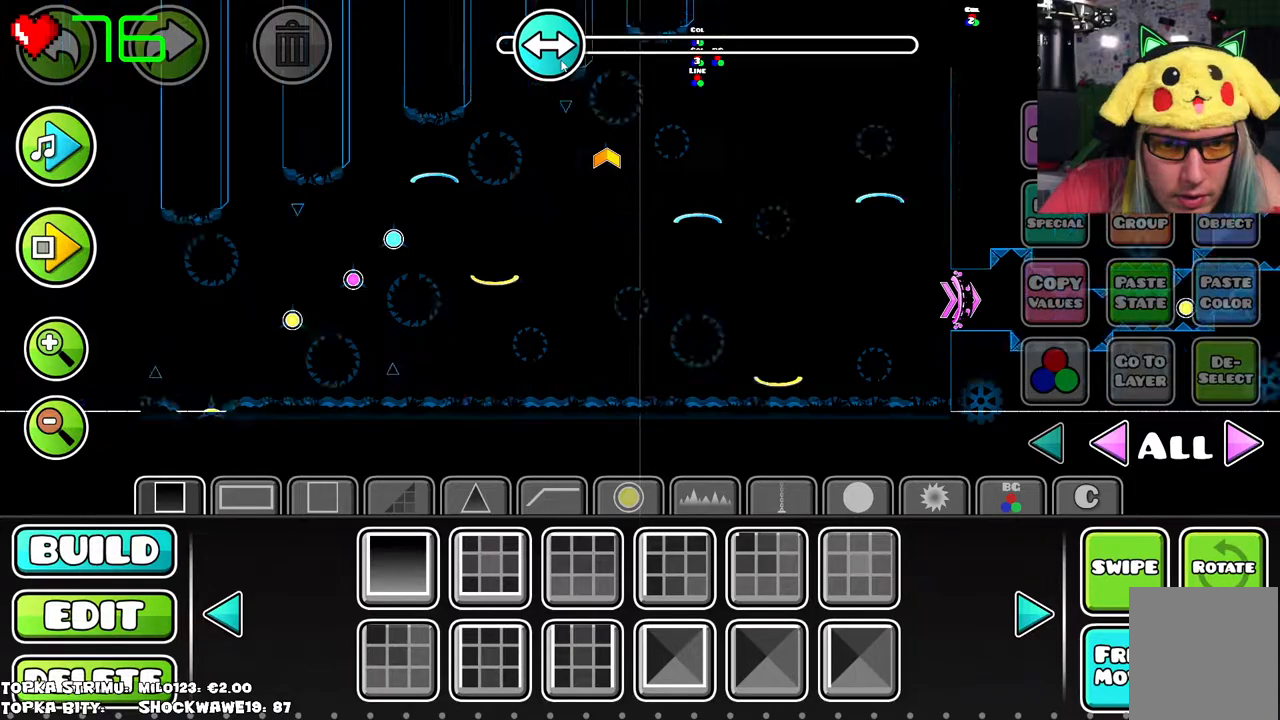
{"keys": [], "mouse": ["left"], "events": []}
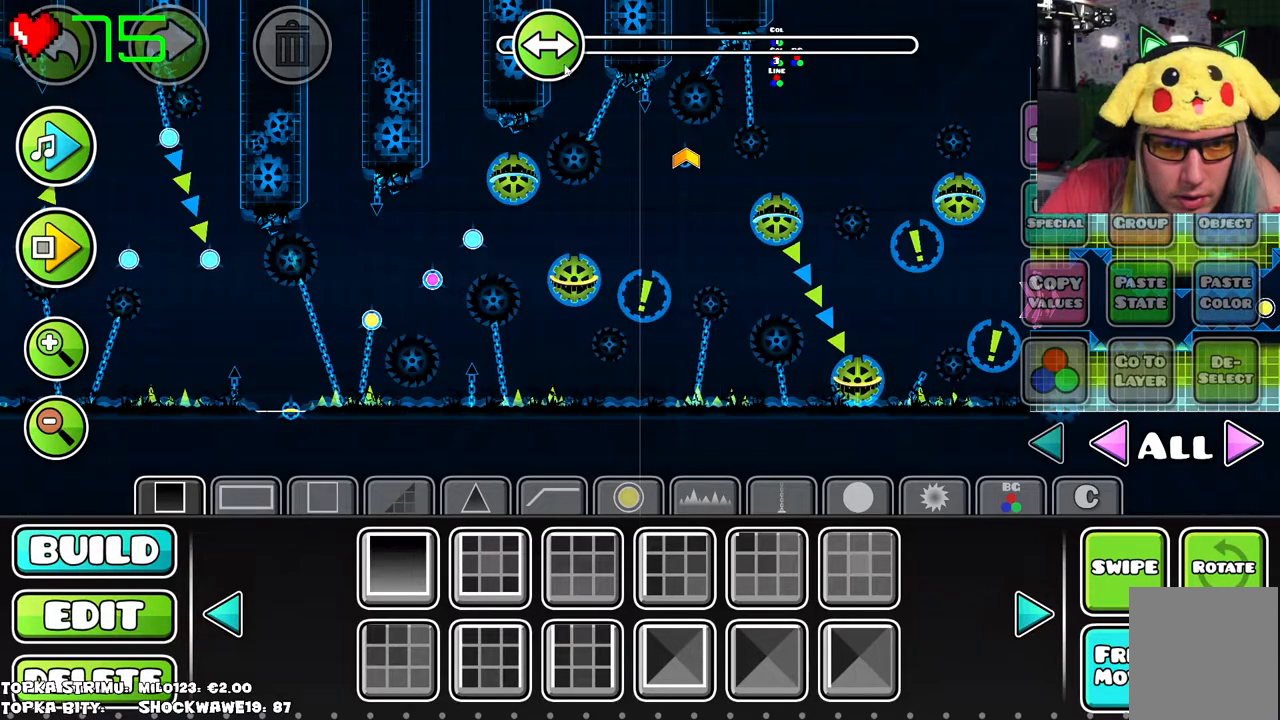
{"keys": [], "mouse": [], "events": [[100, "mouse_left", "up"]]}
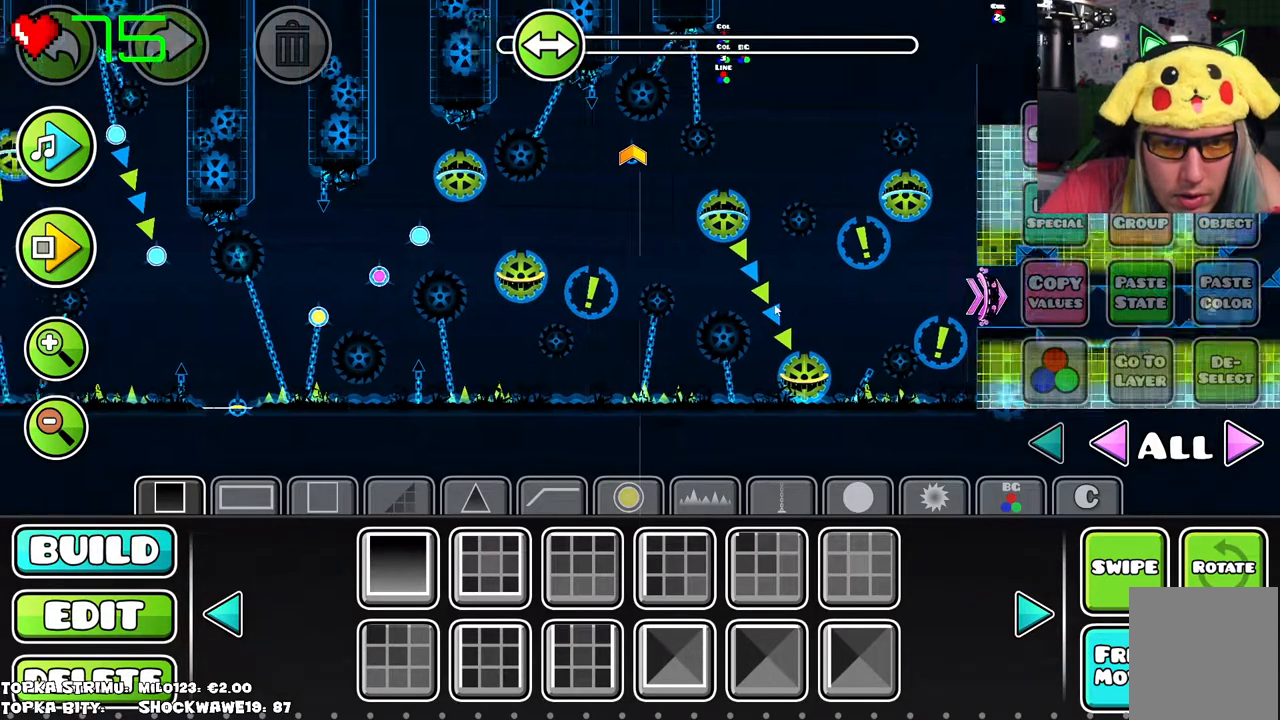
{"keys": [], "mouse": ["left"], "events": [[66, "mouse_left", "down"]]}
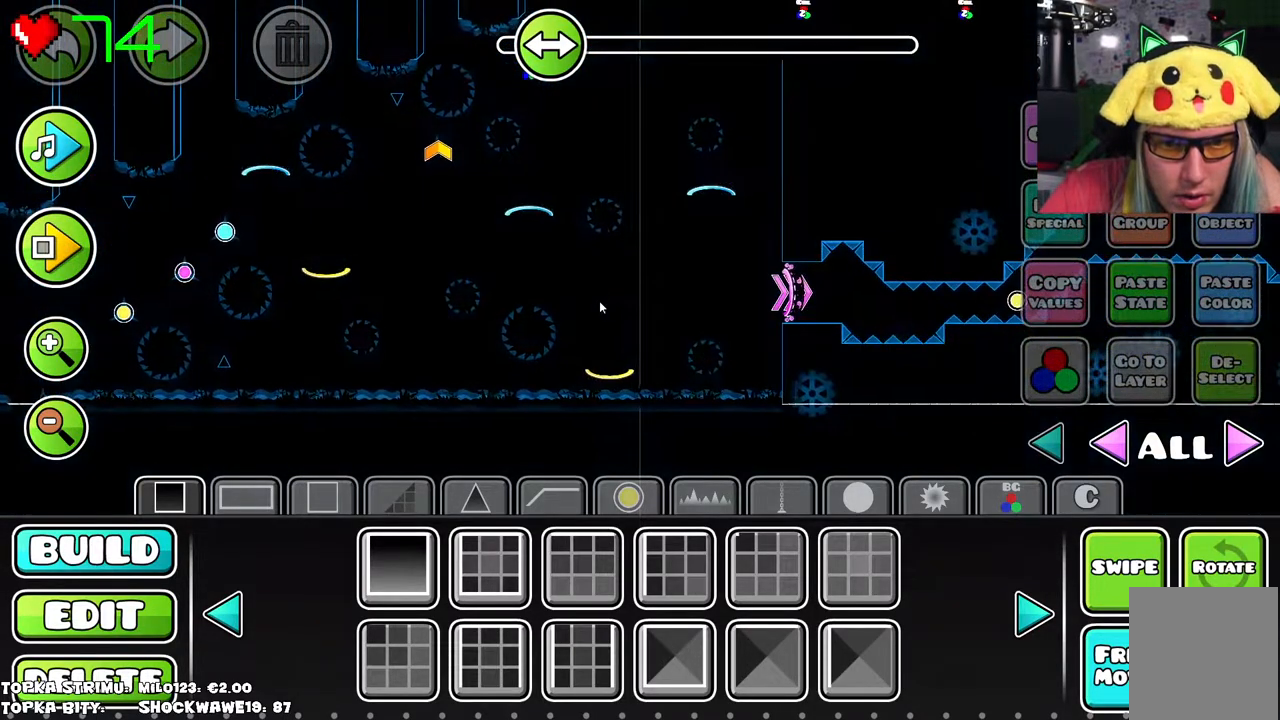
{"keys": [], "mouse": ["left"], "events": []}
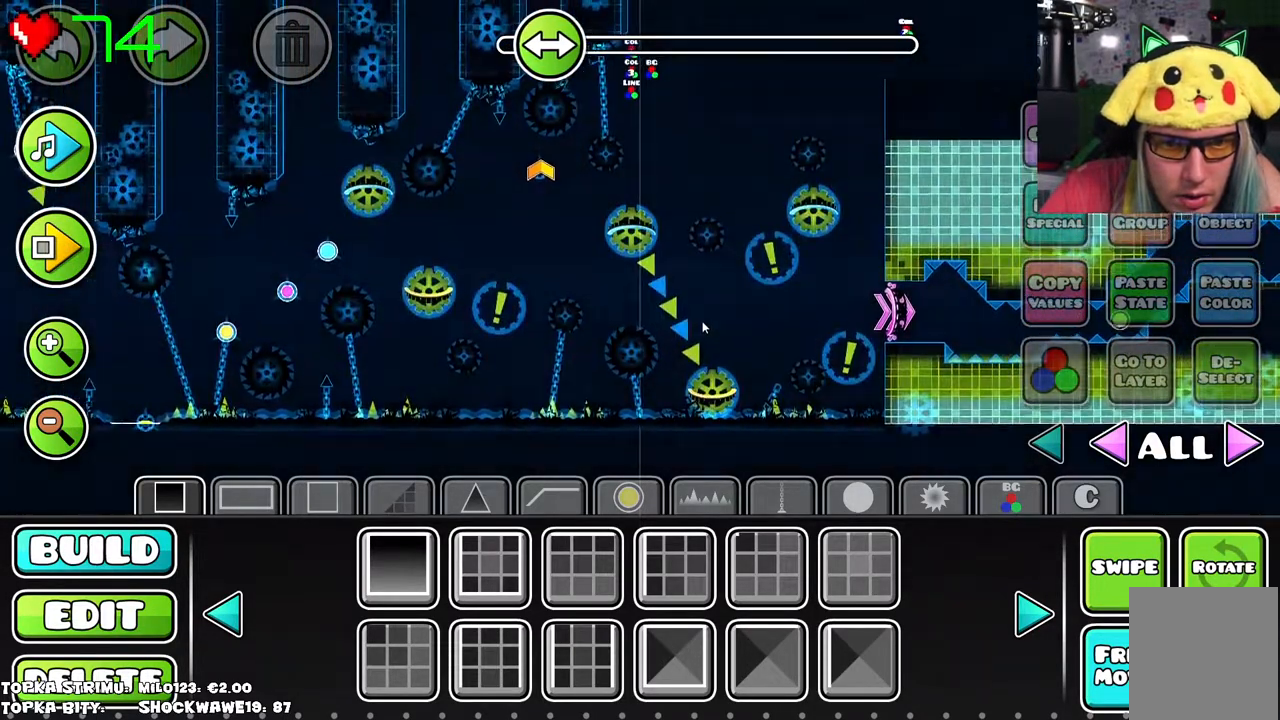
{"keys": [], "mouse": ["left"], "events": []}
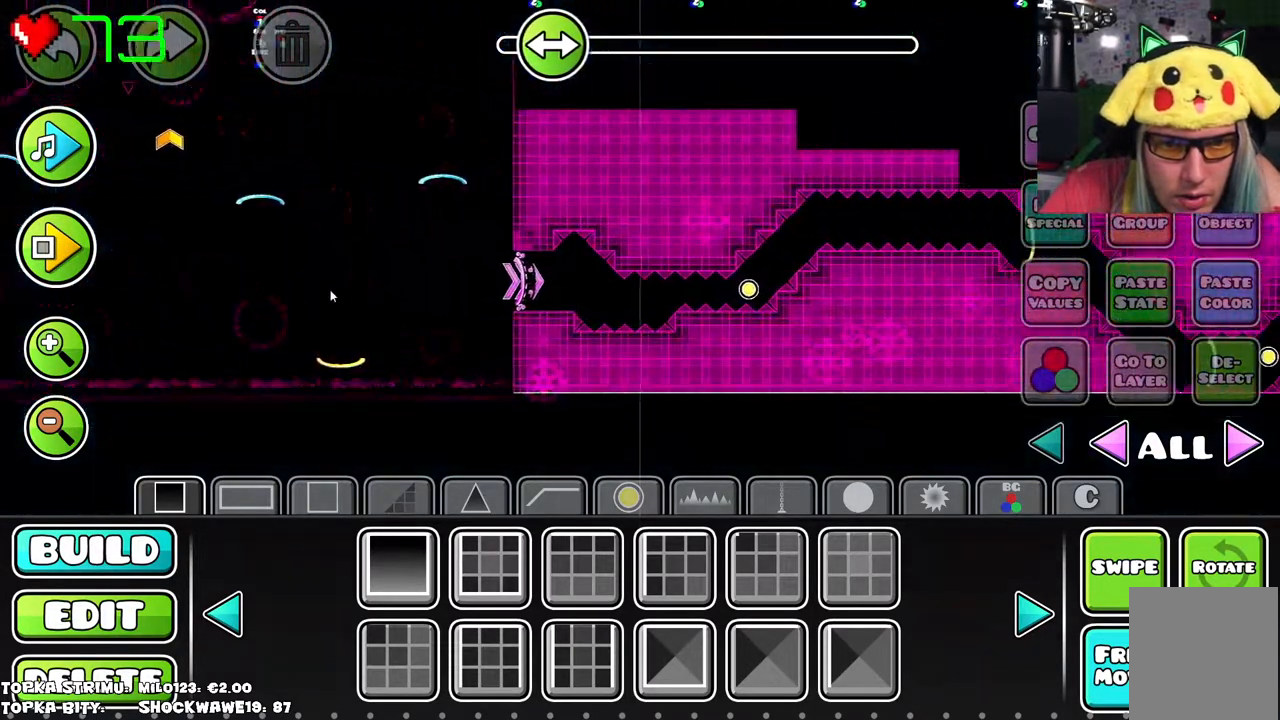
{"keys": [], "mouse": ["left"], "events": []}
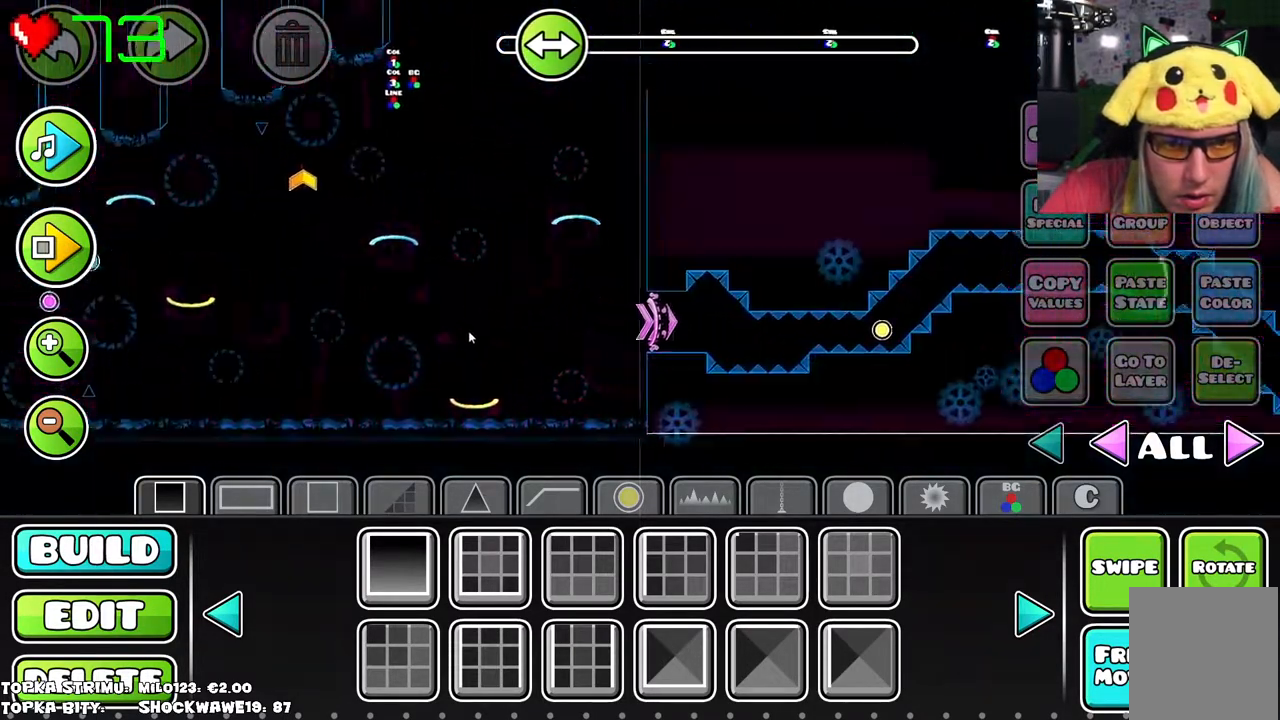
{"keys": [], "mouse": ["left"], "events": []}
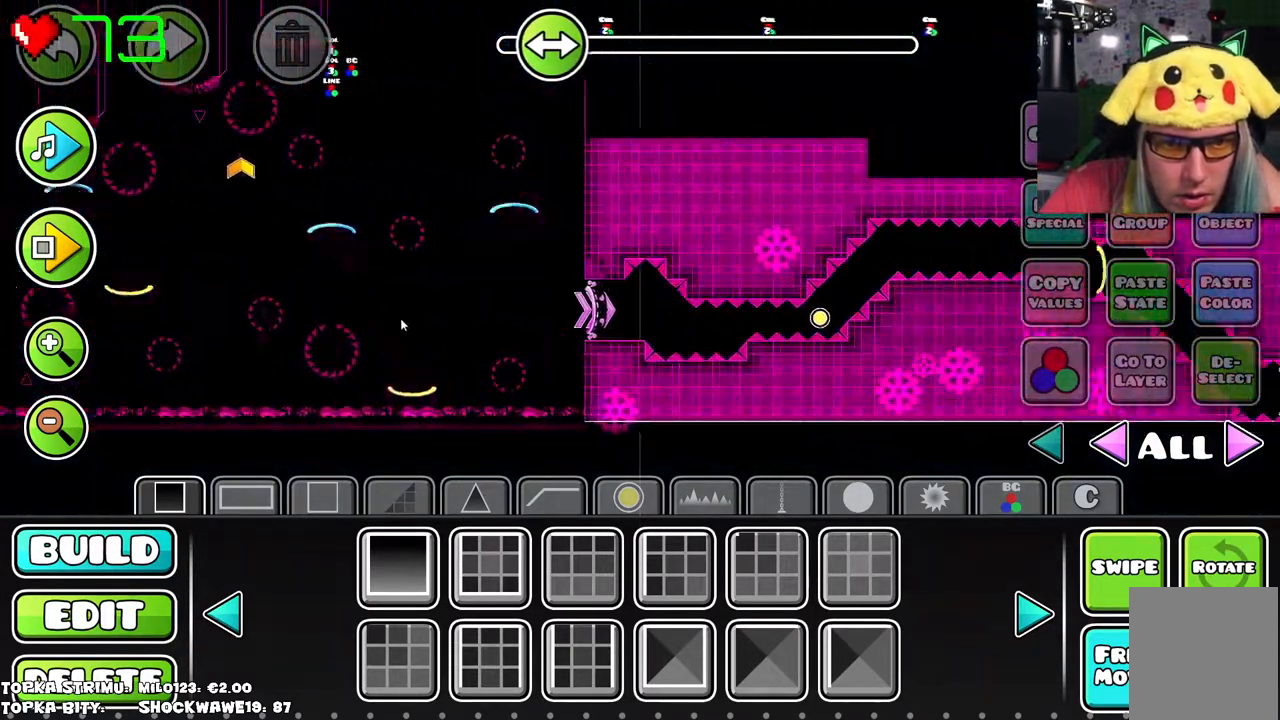
{"keys": [], "mouse": ["left"], "events": []}
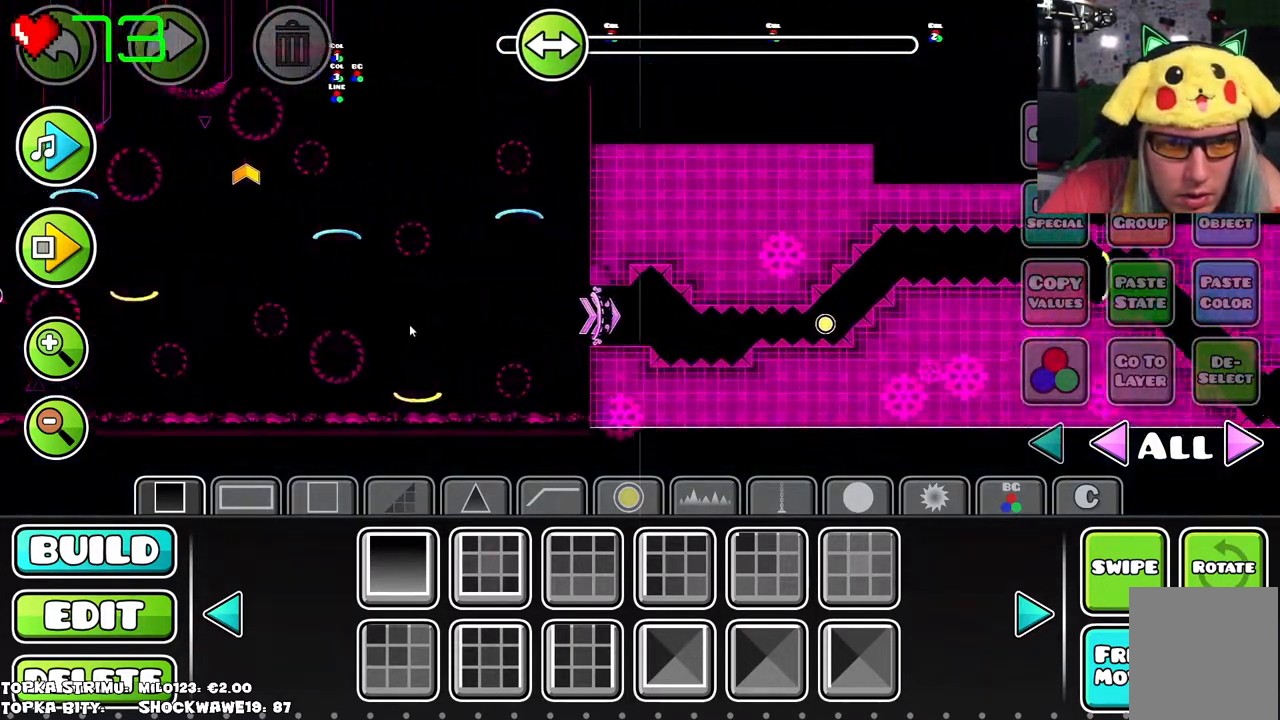
{"keys": [], "mouse": ["left"], "events": []}
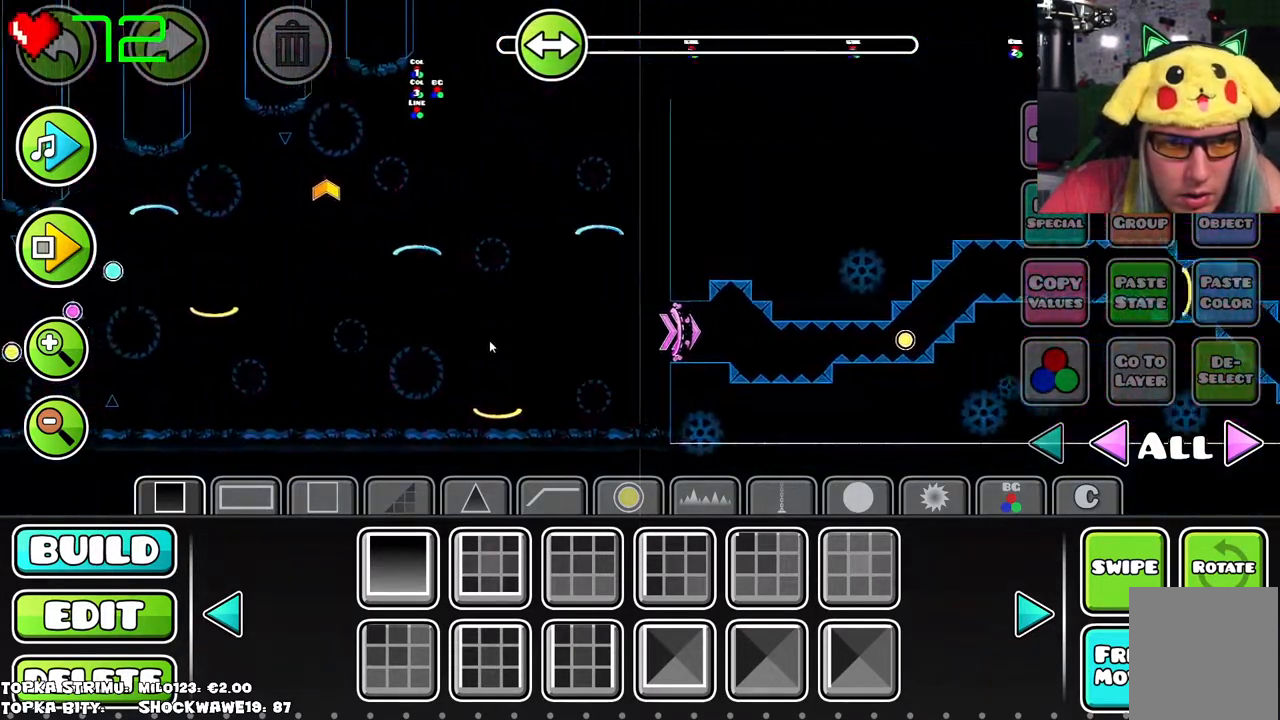
{"keys": [], "mouse": ["left"], "events": []}
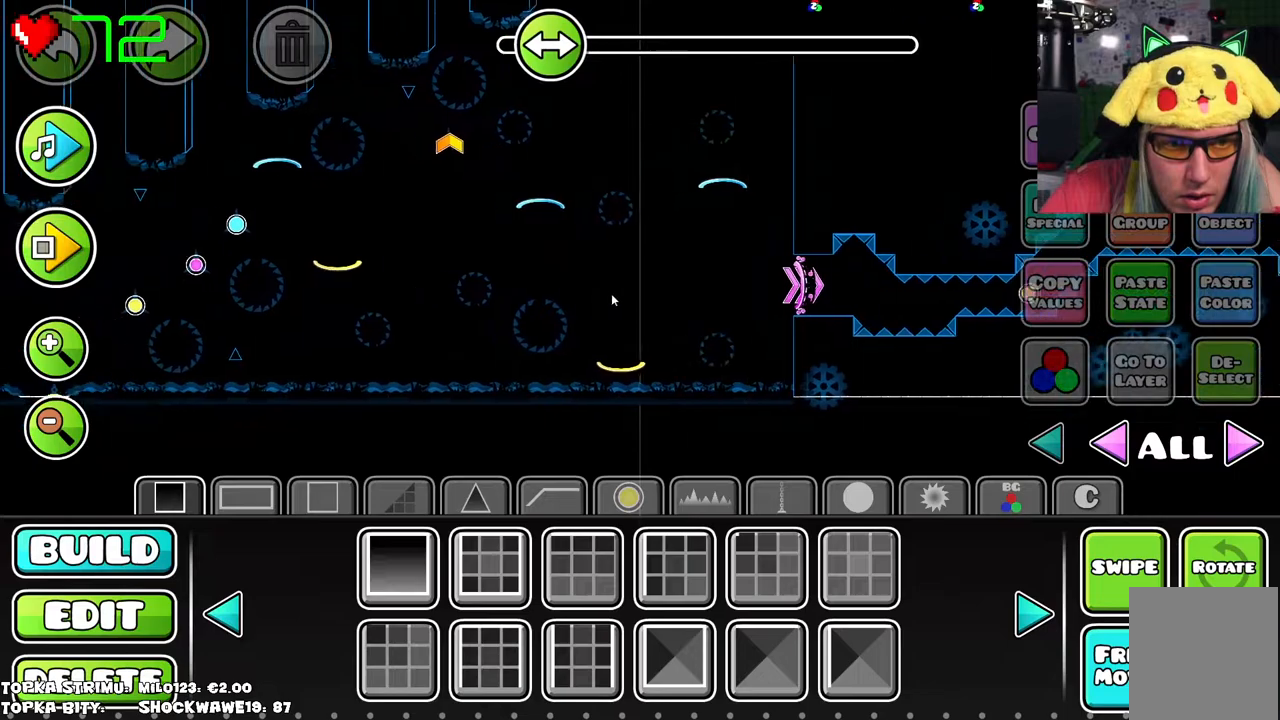
{"keys": [], "mouse": [], "events": [[383, "mouse_left", "up"]]}
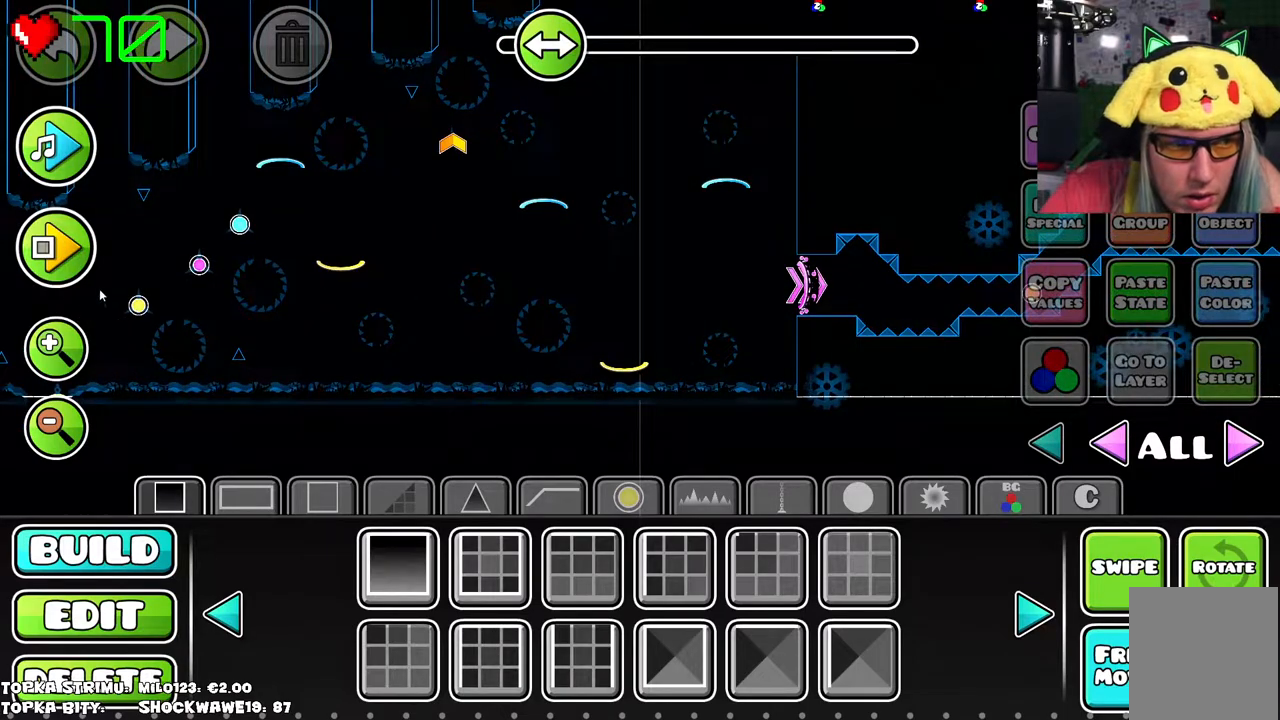
{"keys": [], "mouse": [], "events": []}
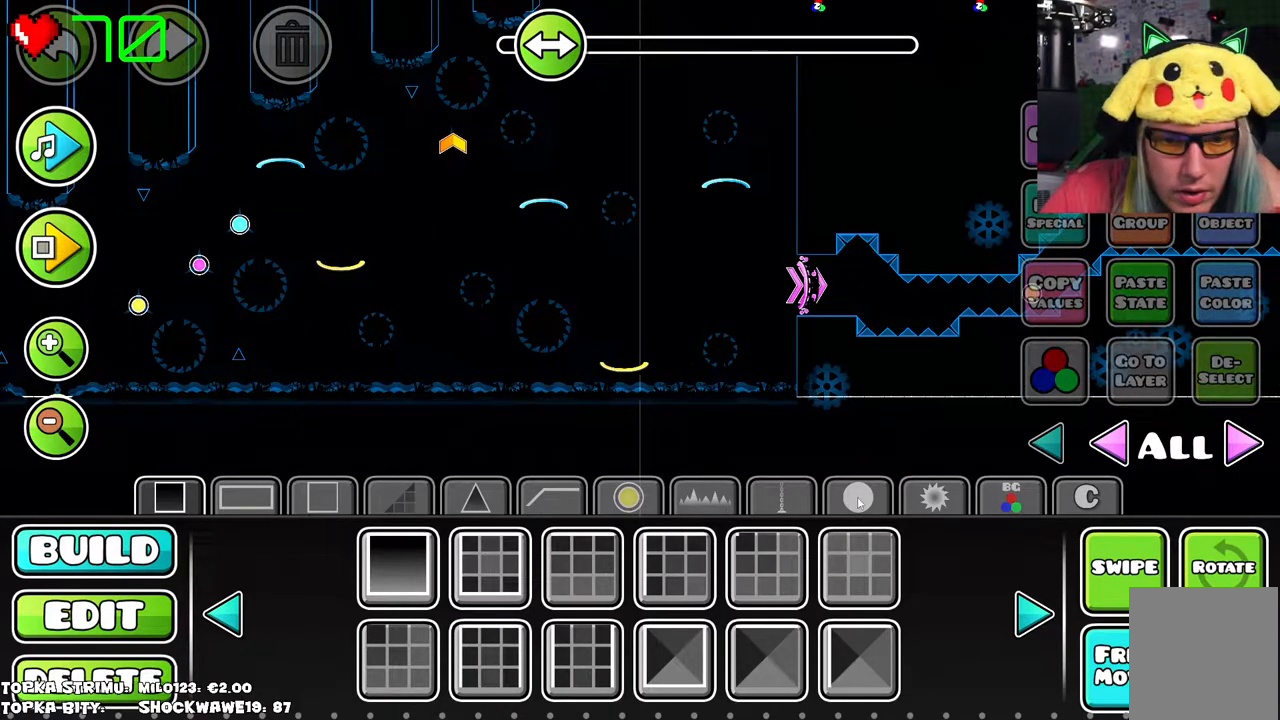
{"keys": [], "mouse": [], "events": [[350, "mouse_left", "down"], [400, "mouse_left", "up"]]}
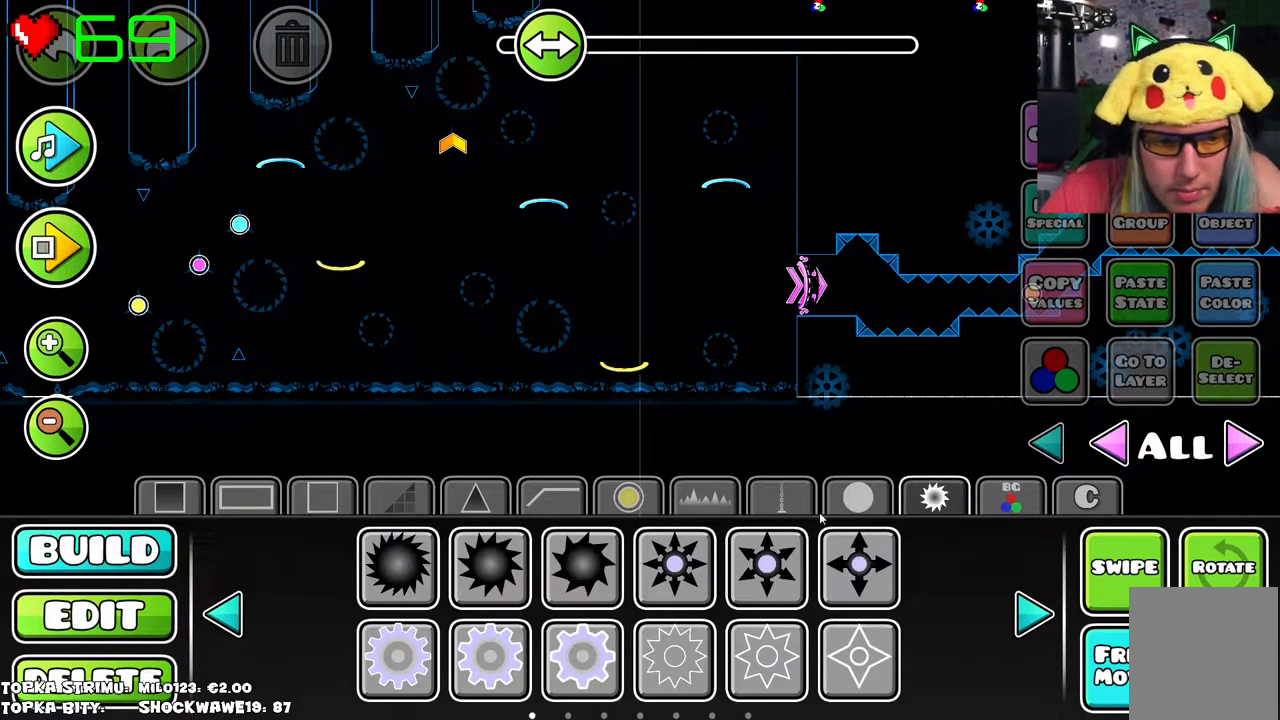
{"keys": [], "mouse": ["left"], "events": [[466, "mouse_left", "down"]]}
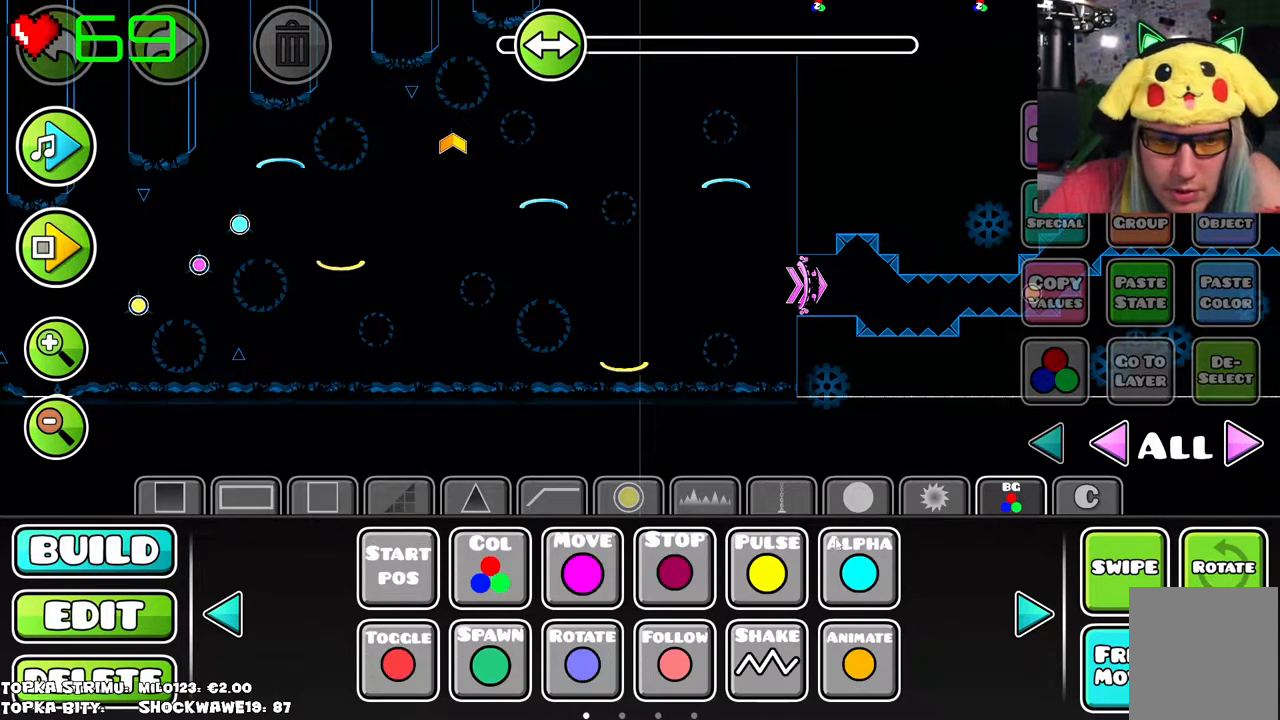
{"keys": [], "mouse": [], "events": [[16, "mouse_left", "up"], [433, "mouse_left", "down"], [483, "mouse_left", "up"]]}
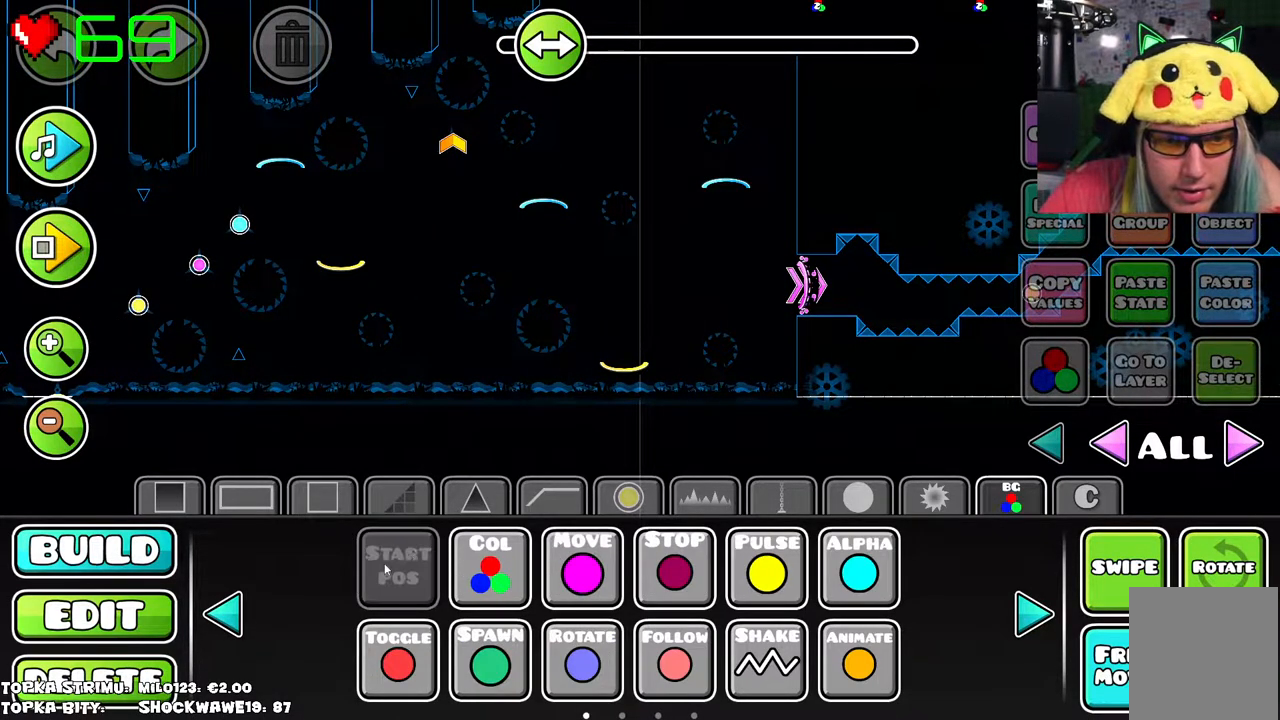
{"keys": [], "mouse": [], "events": []}
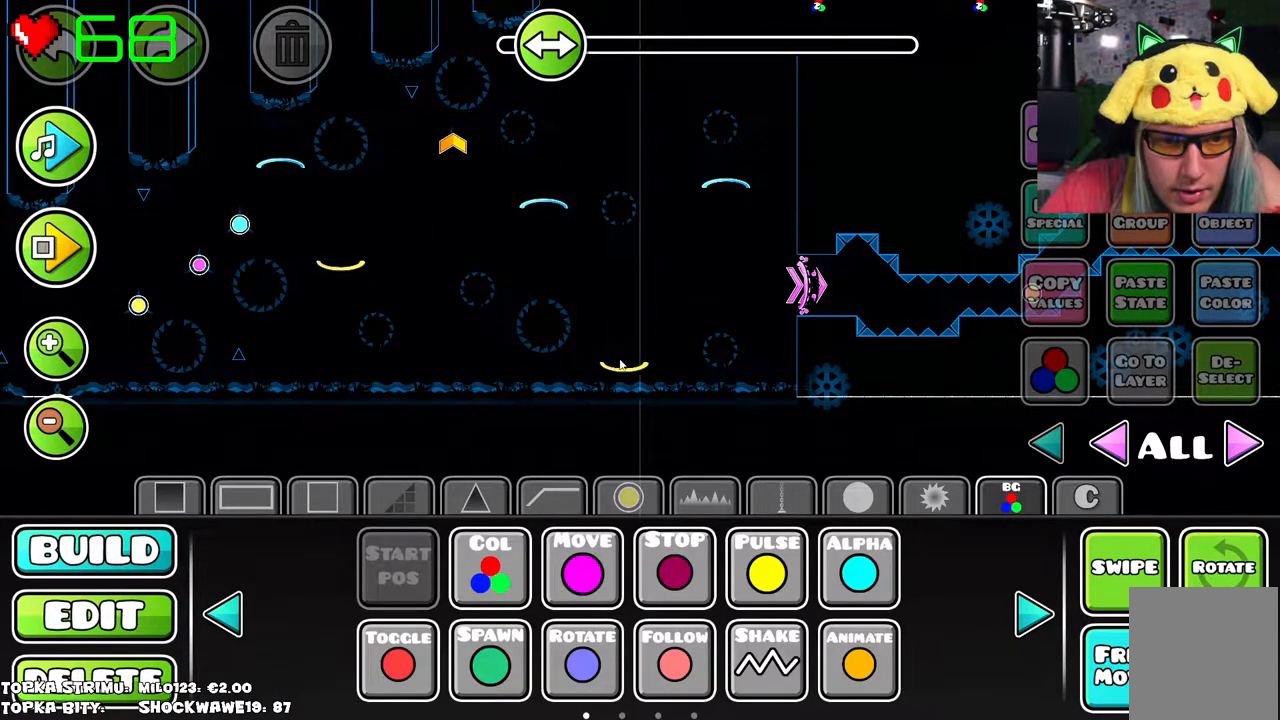
{"keys": [], "mouse": [], "events": []}
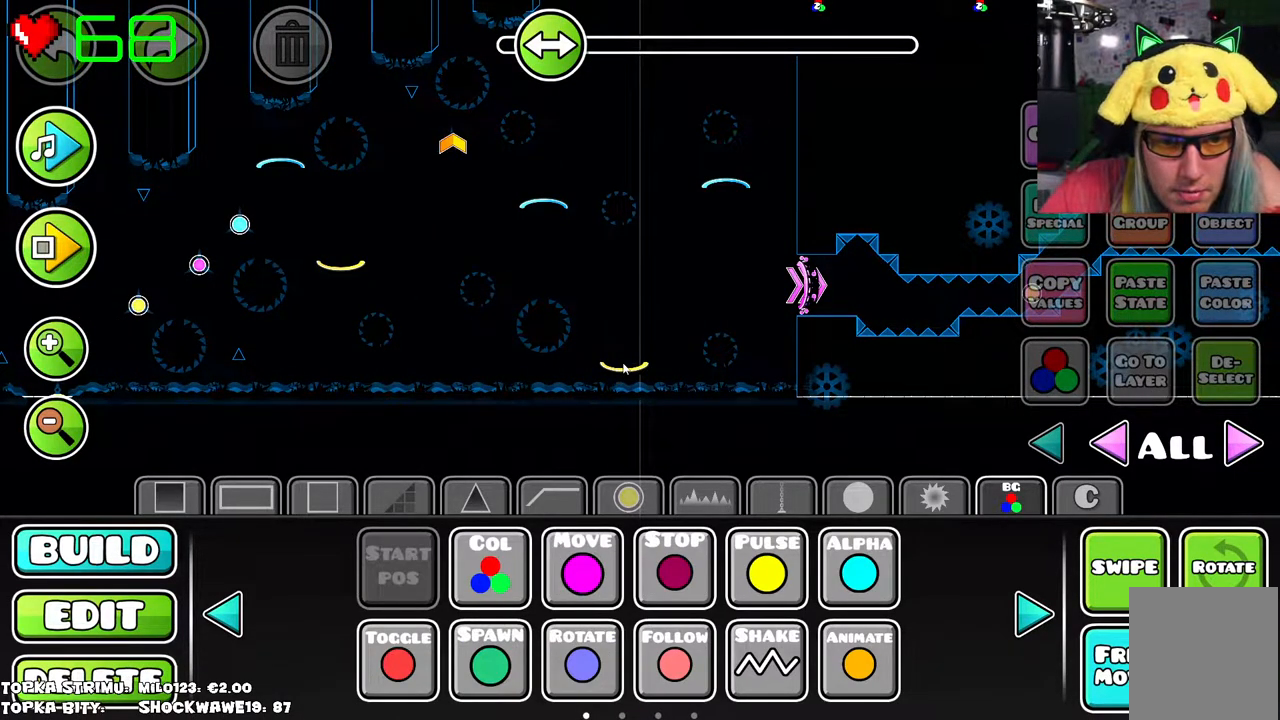
{"keys": [], "mouse": [], "events": [[116, "mouse_left", "down"], [166, "mouse_left", "up"]]}
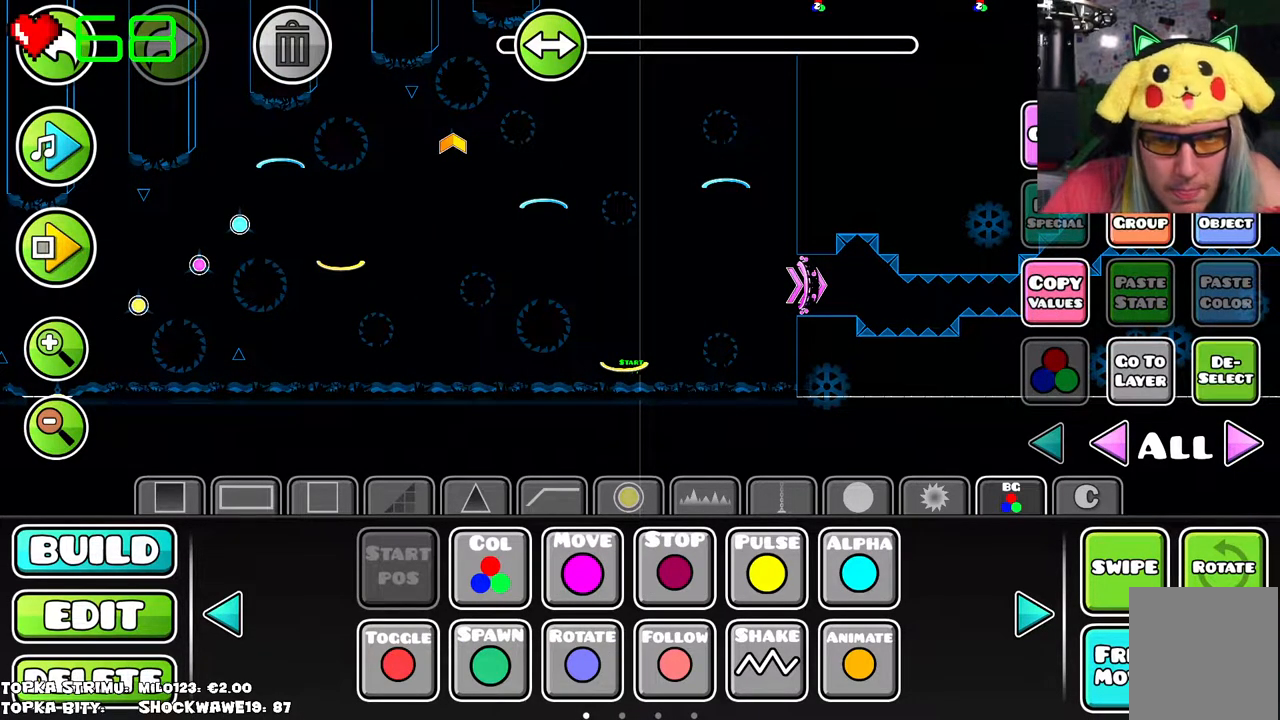
{"keys": [], "mouse": [], "events": []}
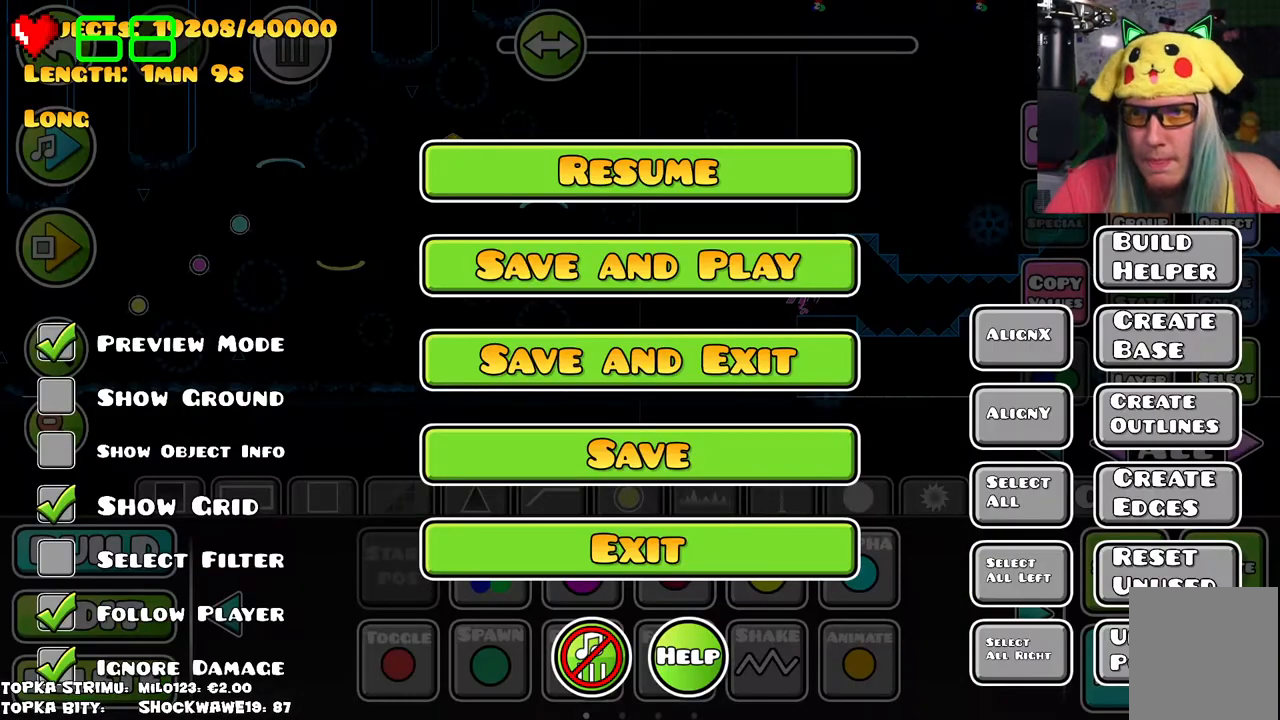
{"keys": [], "mouse": [], "events": [[33, "mouse_left", "down"], [83, "mouse_left", "up"]]}
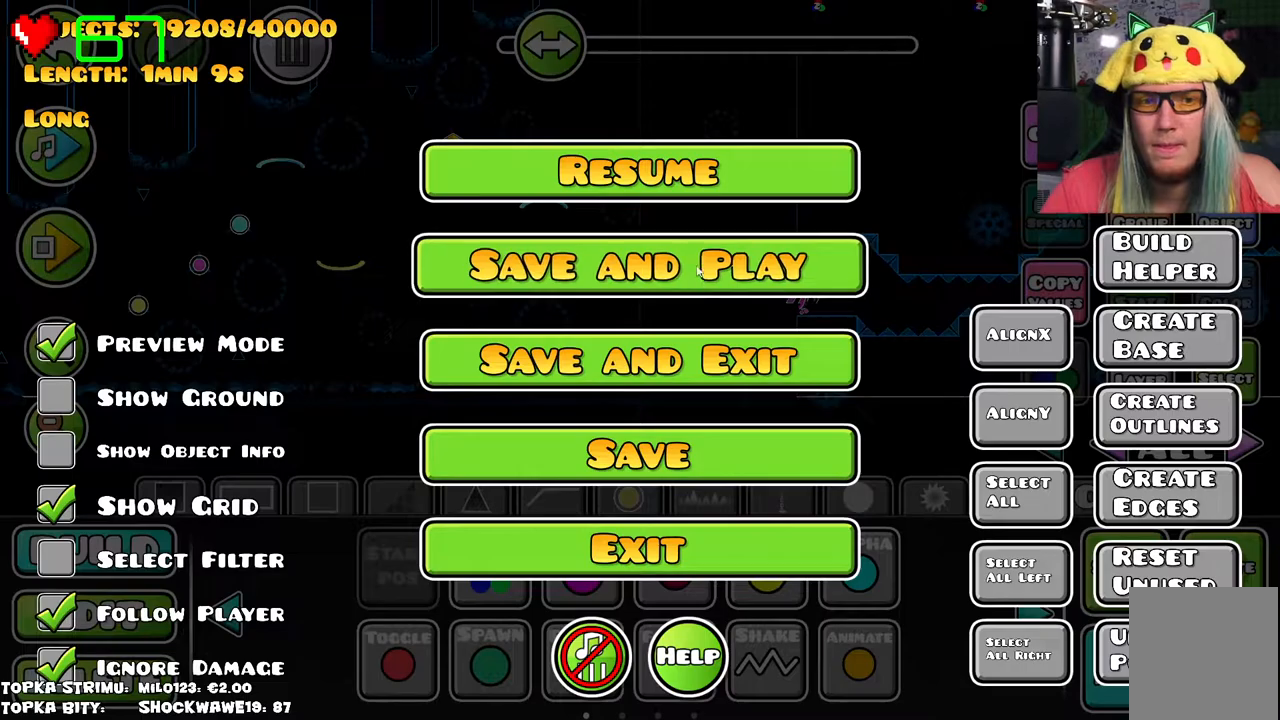
{"keys": [], "mouse": [], "events": [[66, "mouse_left", "down"], [116, "mouse_left", "up"]]}
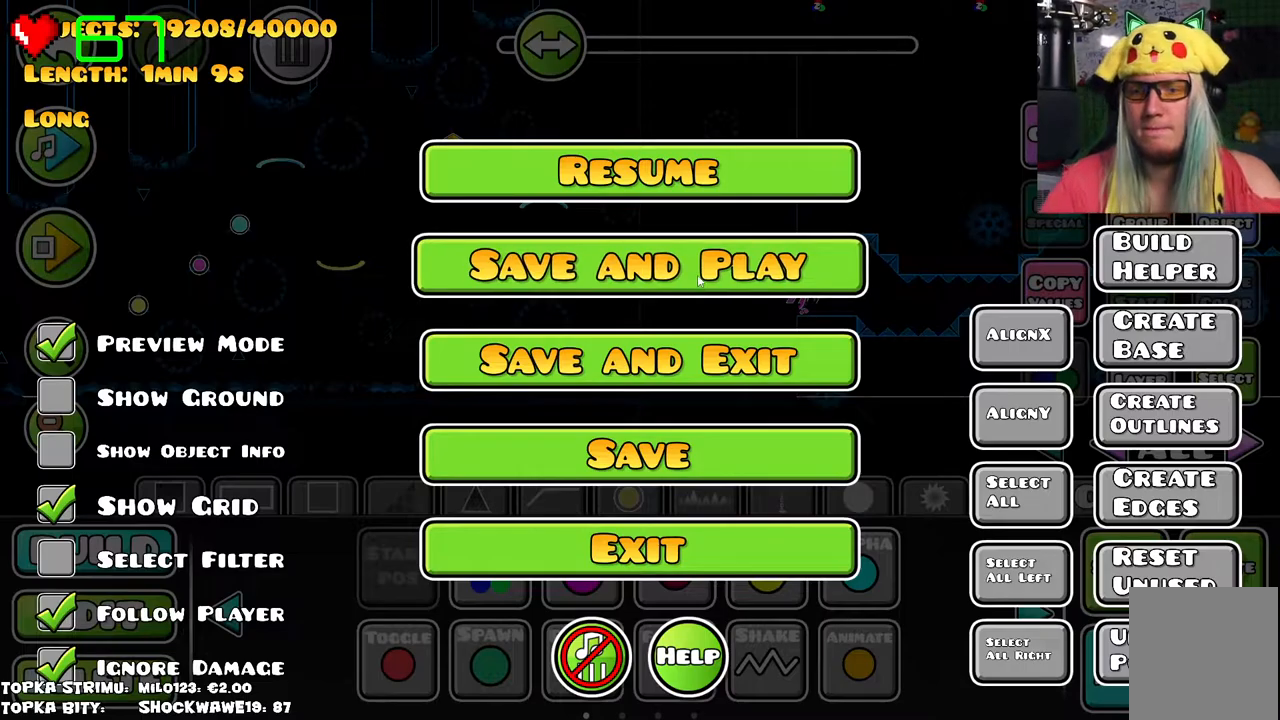
{"keys": [], "mouse": [], "events": []}
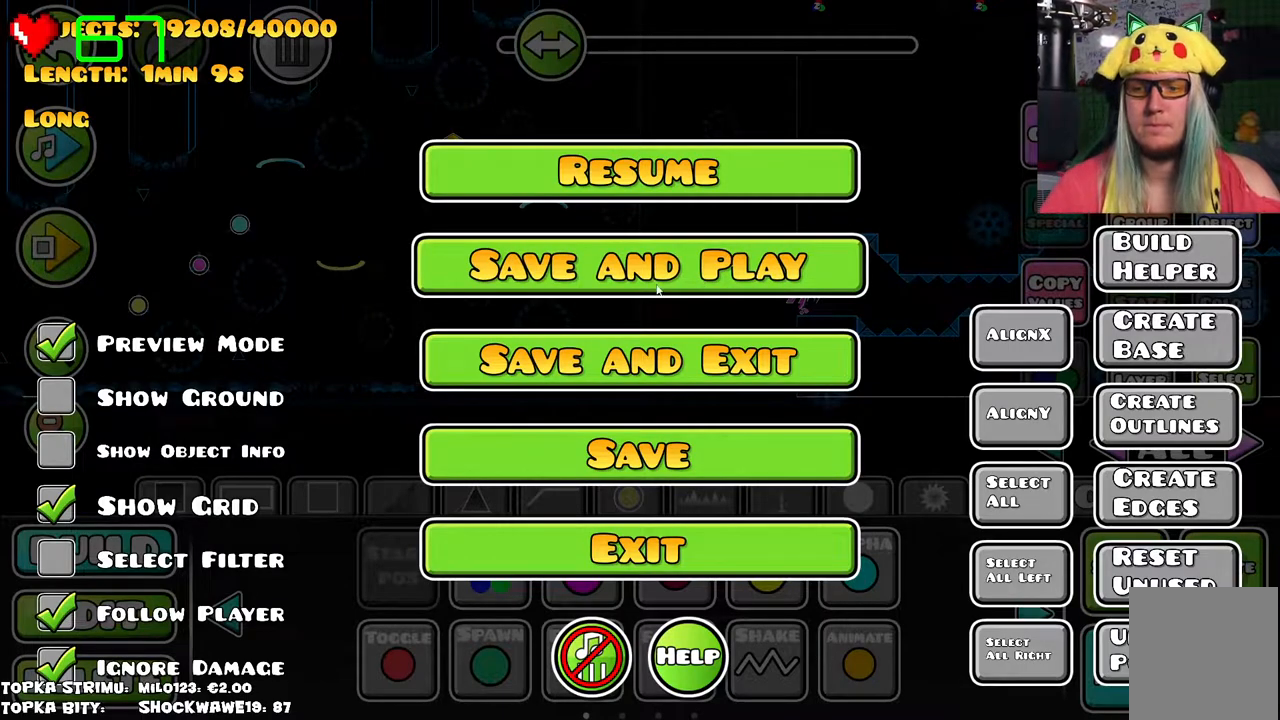
{"keys": [], "mouse": [], "events": []}
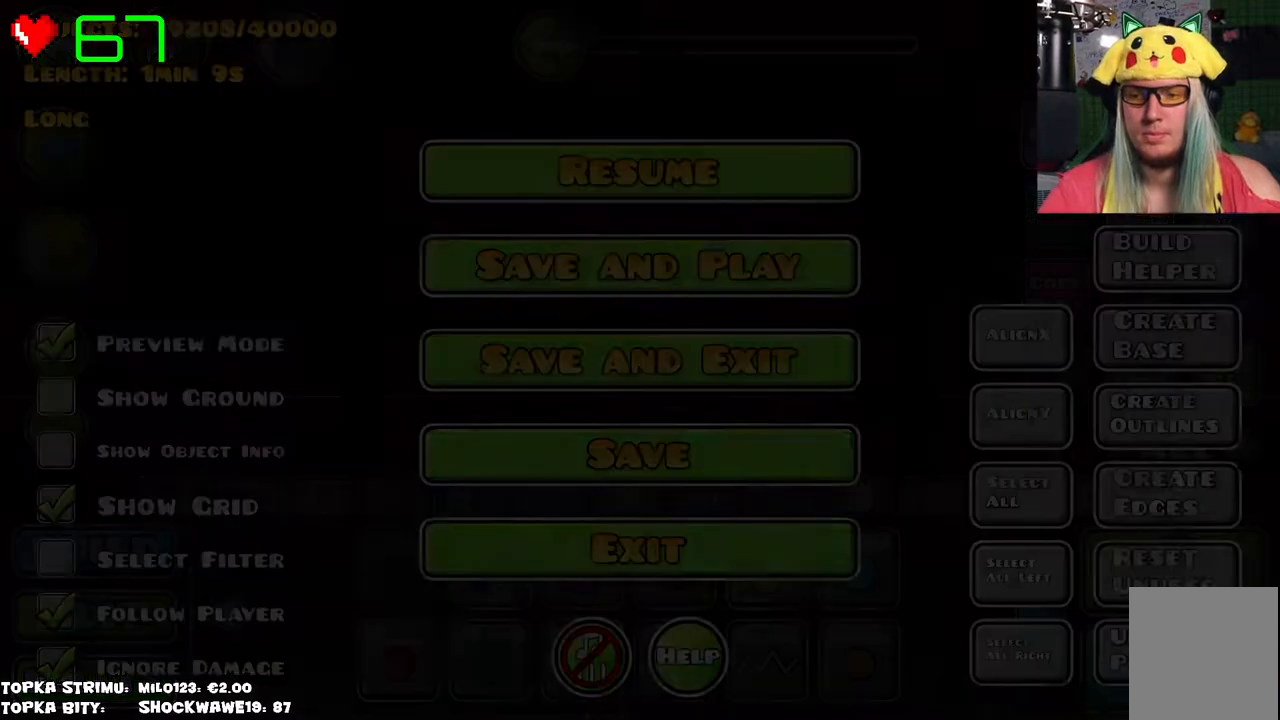
{"keys": [], "mouse": [], "events": []}